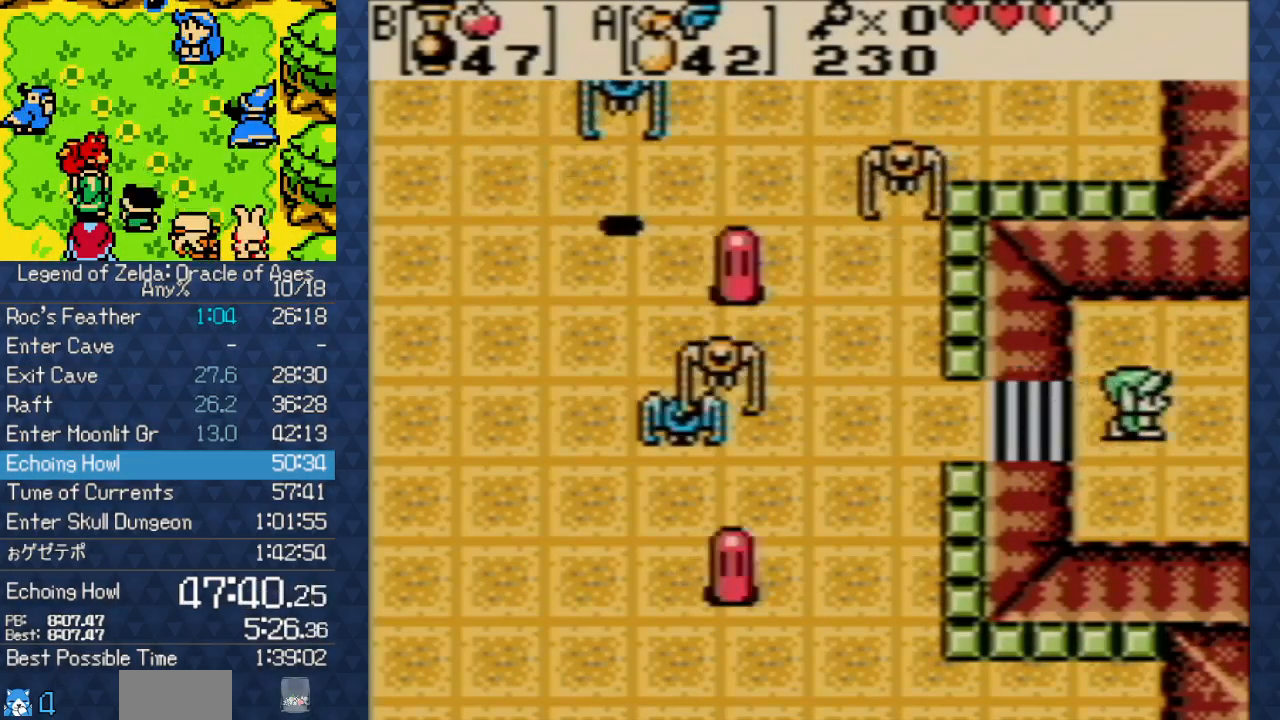
Gameplay with a controller (Nintendo layout); each line is a JSON object with the inputs held at the frame after it. "events" lists button and stick changes between this image and that frame as [ms after this image, input, new state], when the widget could be followed in between. Not read: L3 R3.
{"buttons": ["DPAD_RIGHT"], "events": []}
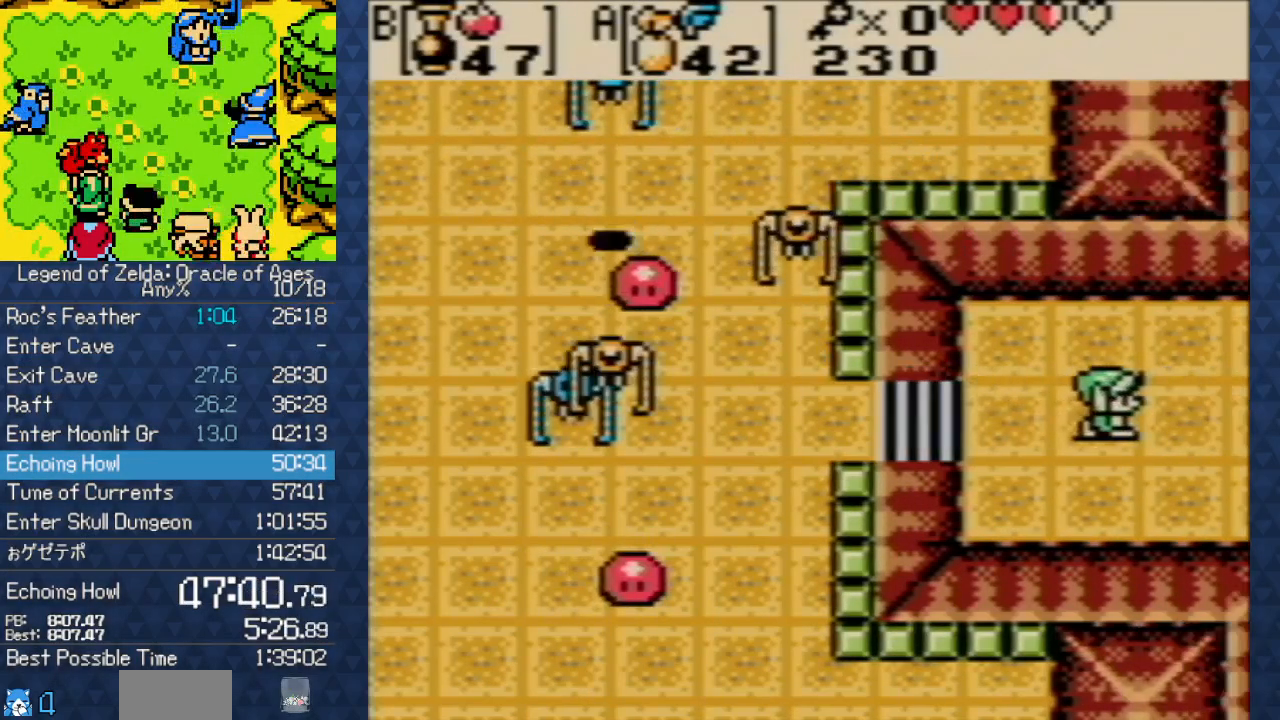
{"buttons": ["DPAD_RIGHT"], "events": []}
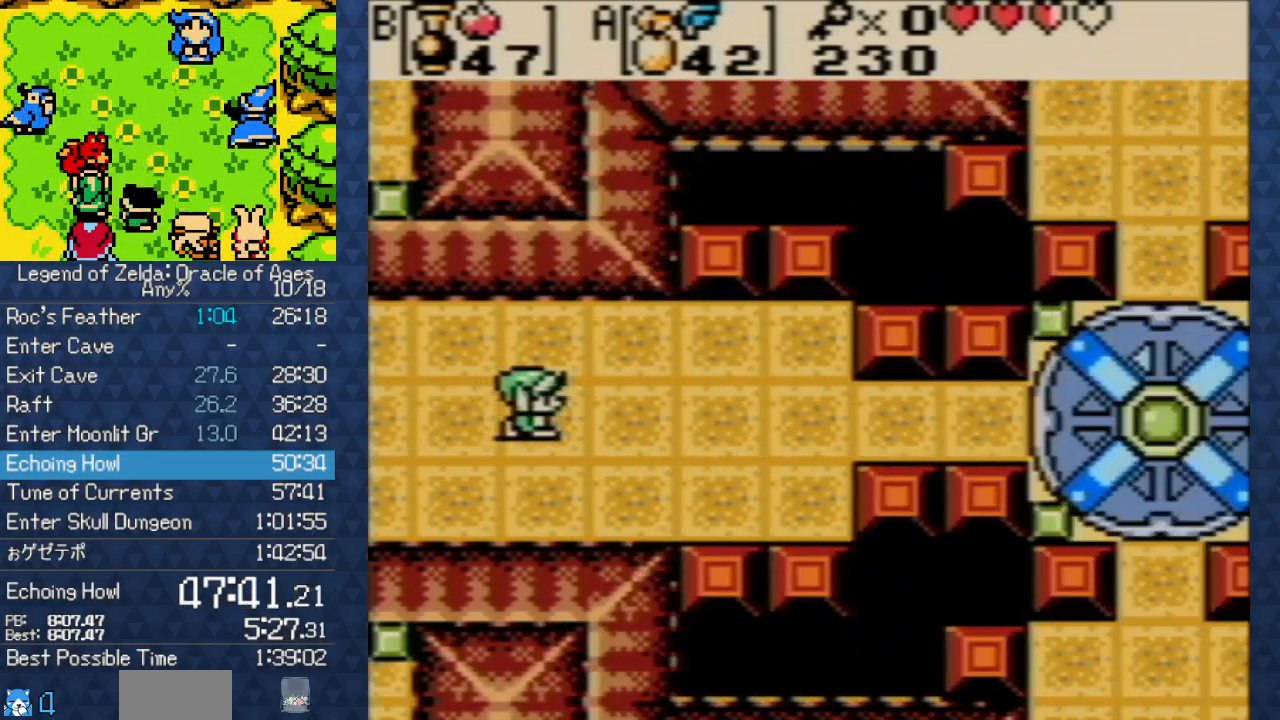
{"buttons": ["DPAD_RIGHT"], "events": []}
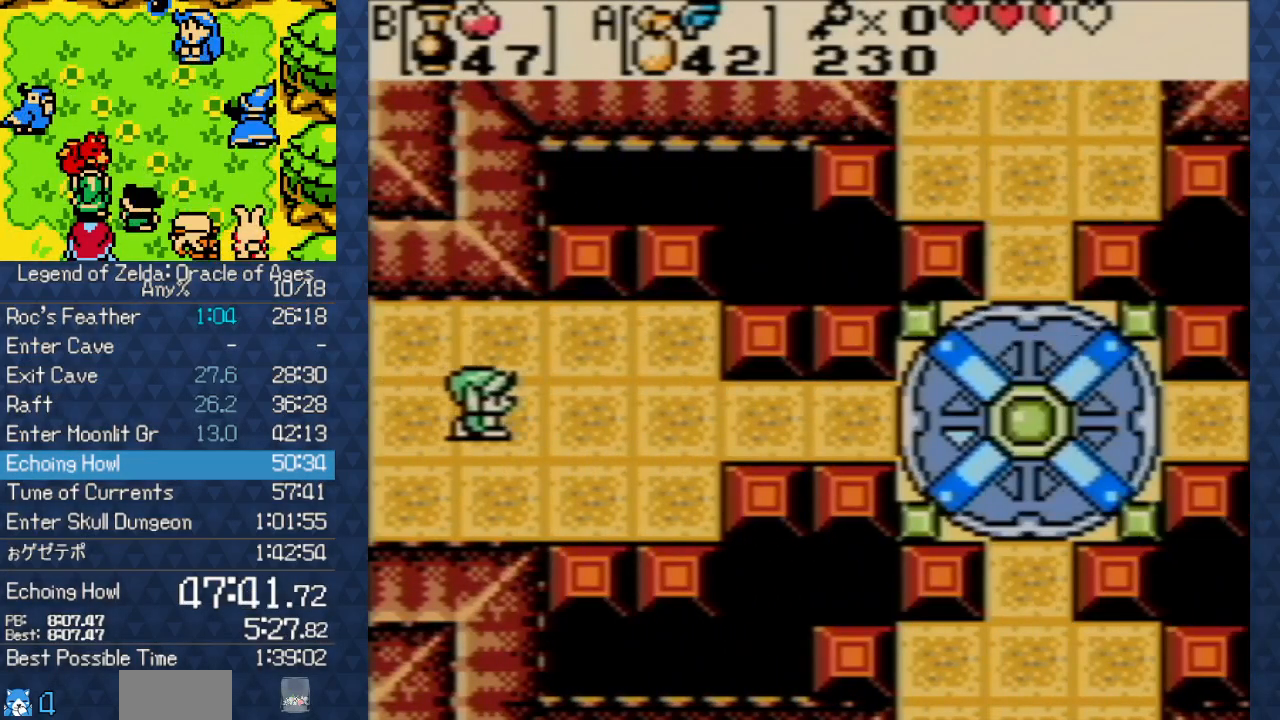
{"buttons": ["DPAD_RIGHT"], "events": []}
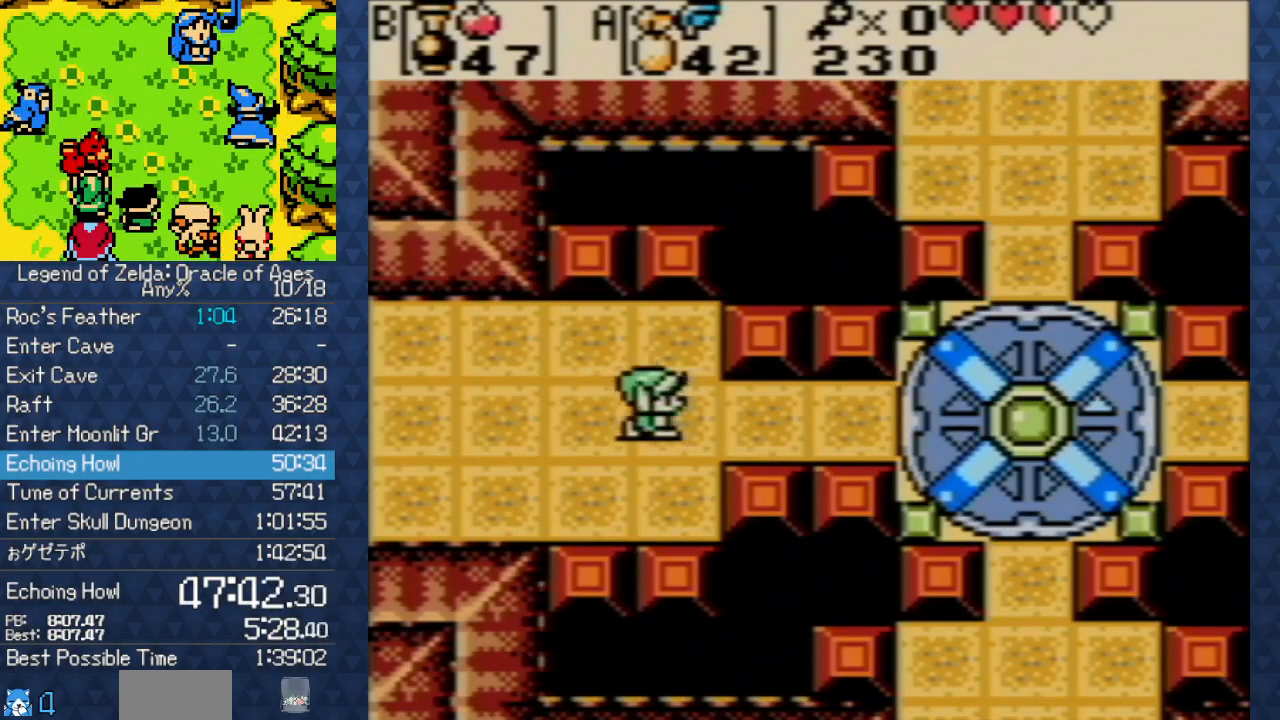
{"buttons": ["DPAD_RIGHT"], "events": []}
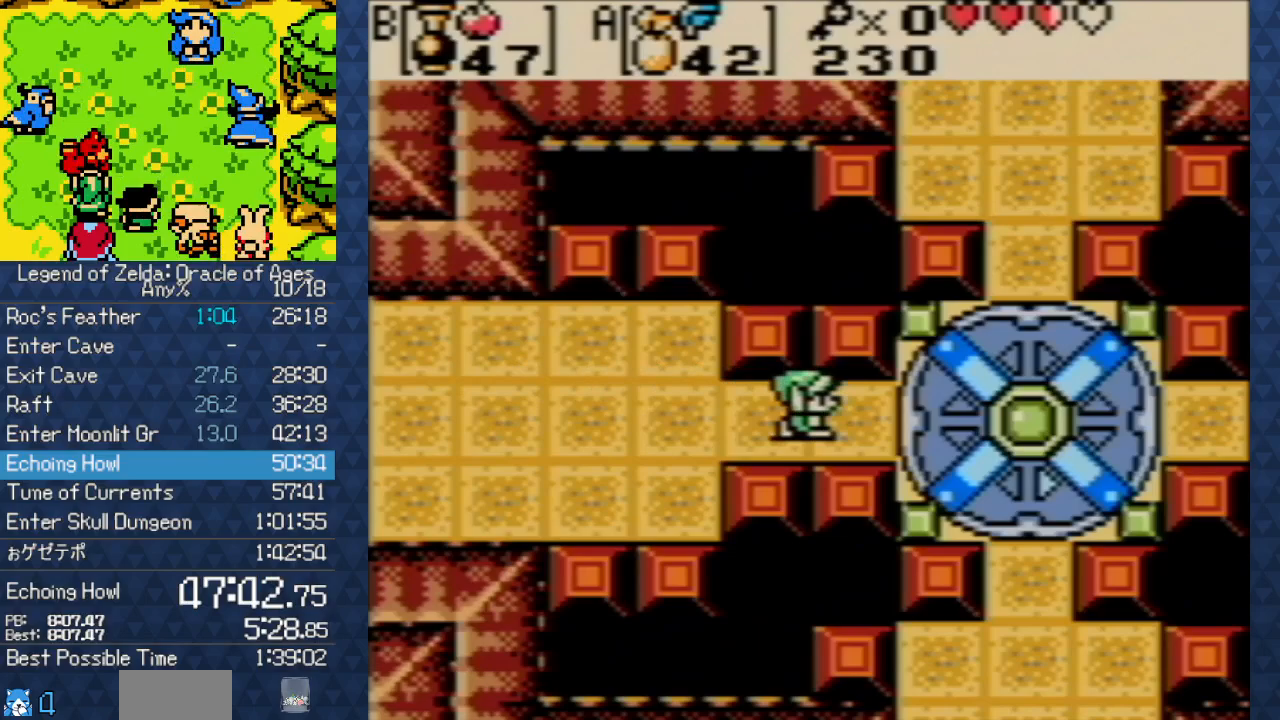
{"buttons": ["DPAD_RIGHT"], "events": []}
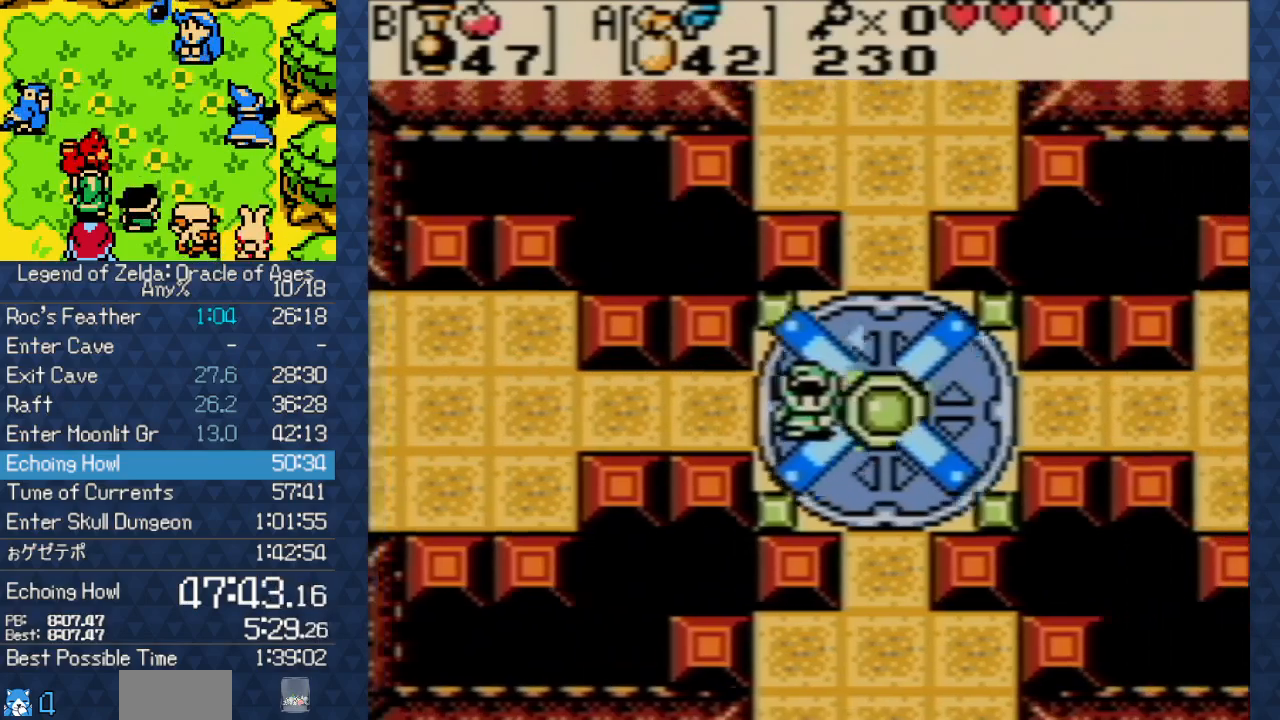
{"buttons": ["DPAD_DOWN"], "events": [[133, "DPAD_RIGHT", "up"], [250, "DPAD_DOWN", "down"]]}
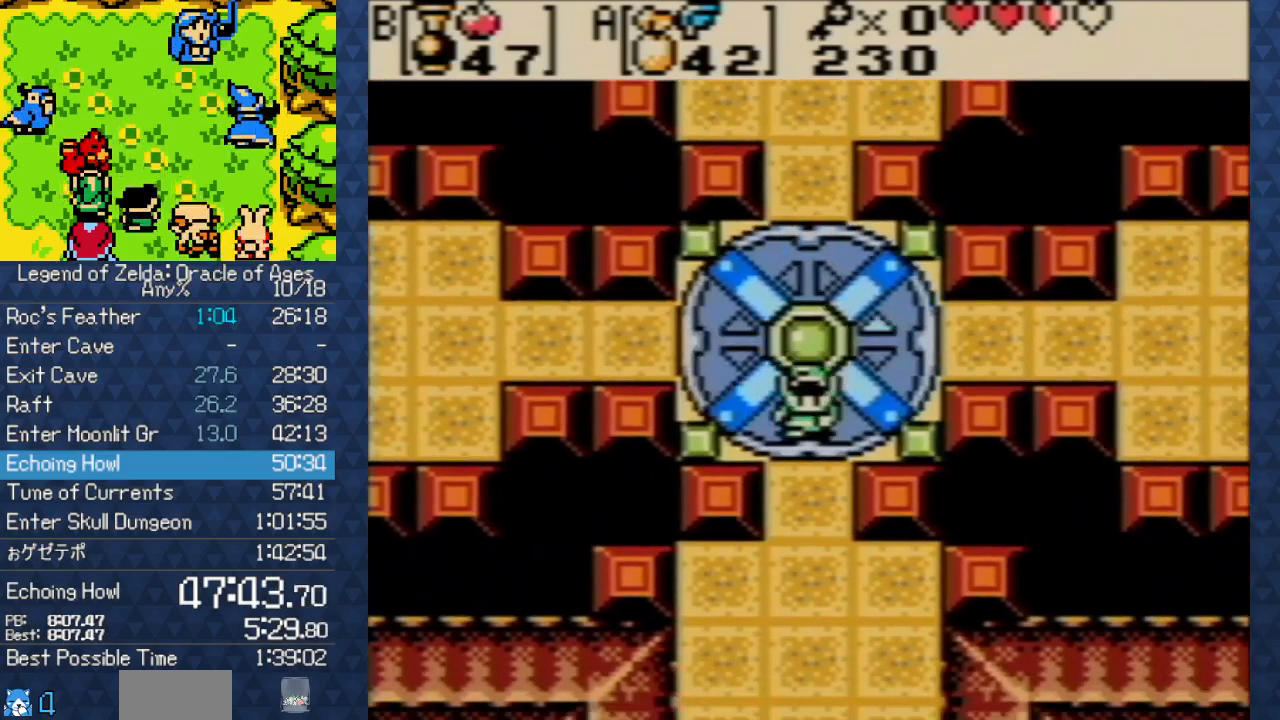
{"buttons": ["DPAD_DOWN"], "events": [[200, "A", "down"], [350, "A", "up"]]}
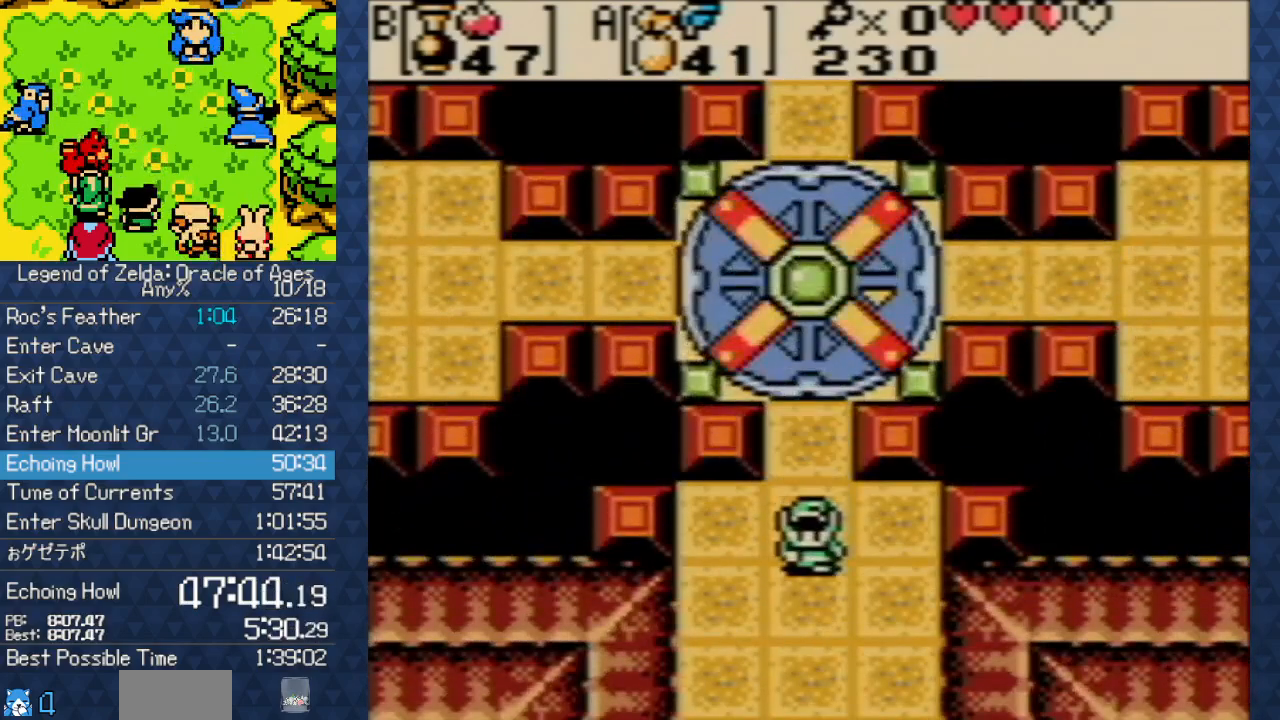
{"buttons": ["DPAD_DOWN"], "events": []}
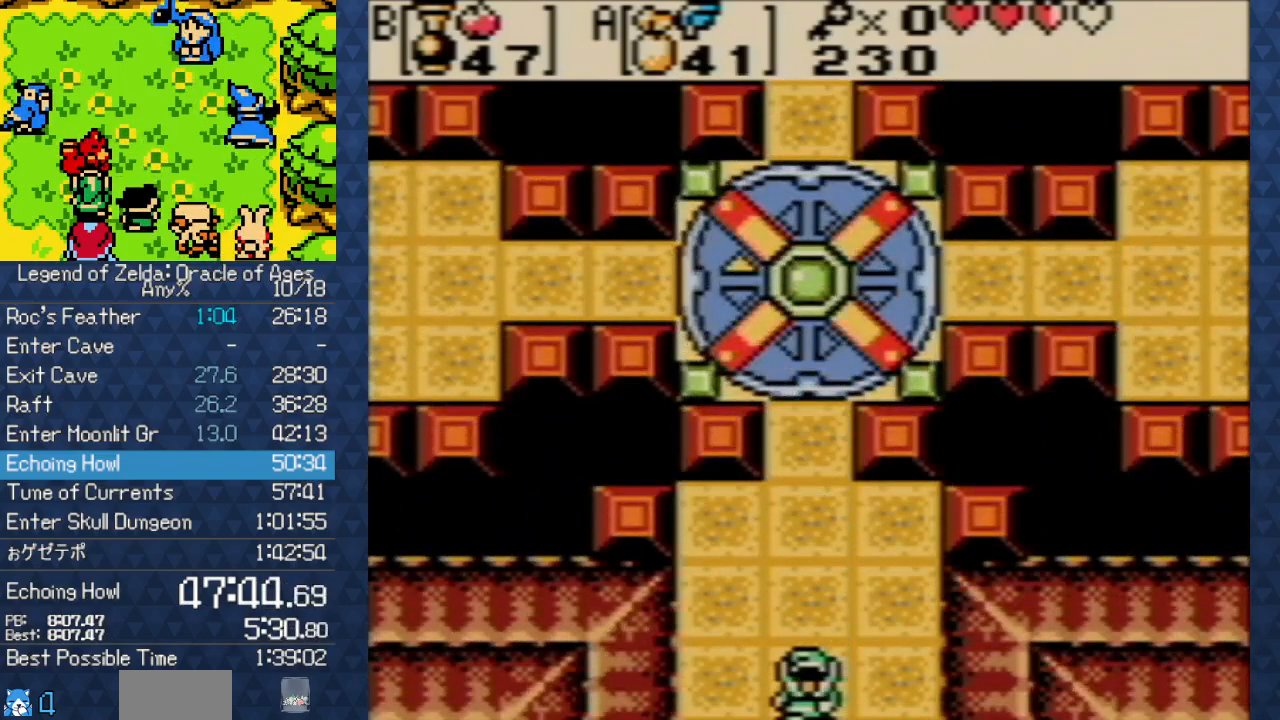
{"buttons": ["DPAD_DOWN"], "events": []}
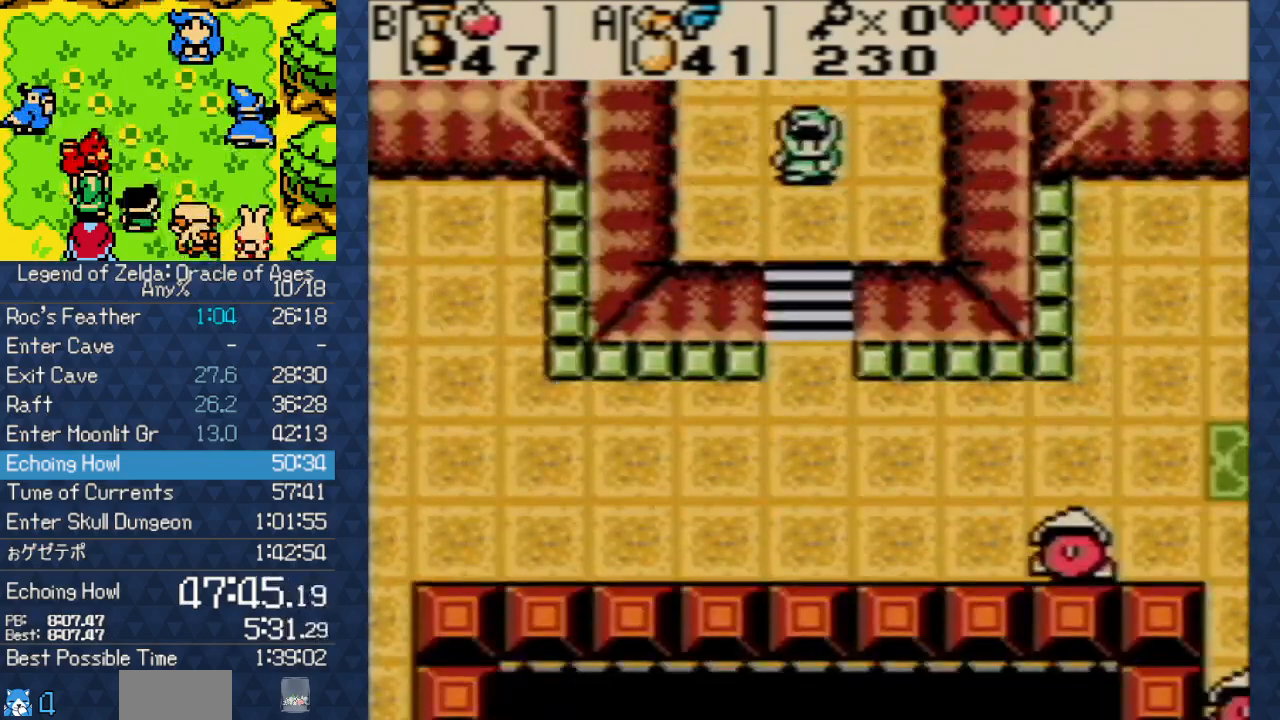
{"buttons": ["DPAD_DOWN"], "events": []}
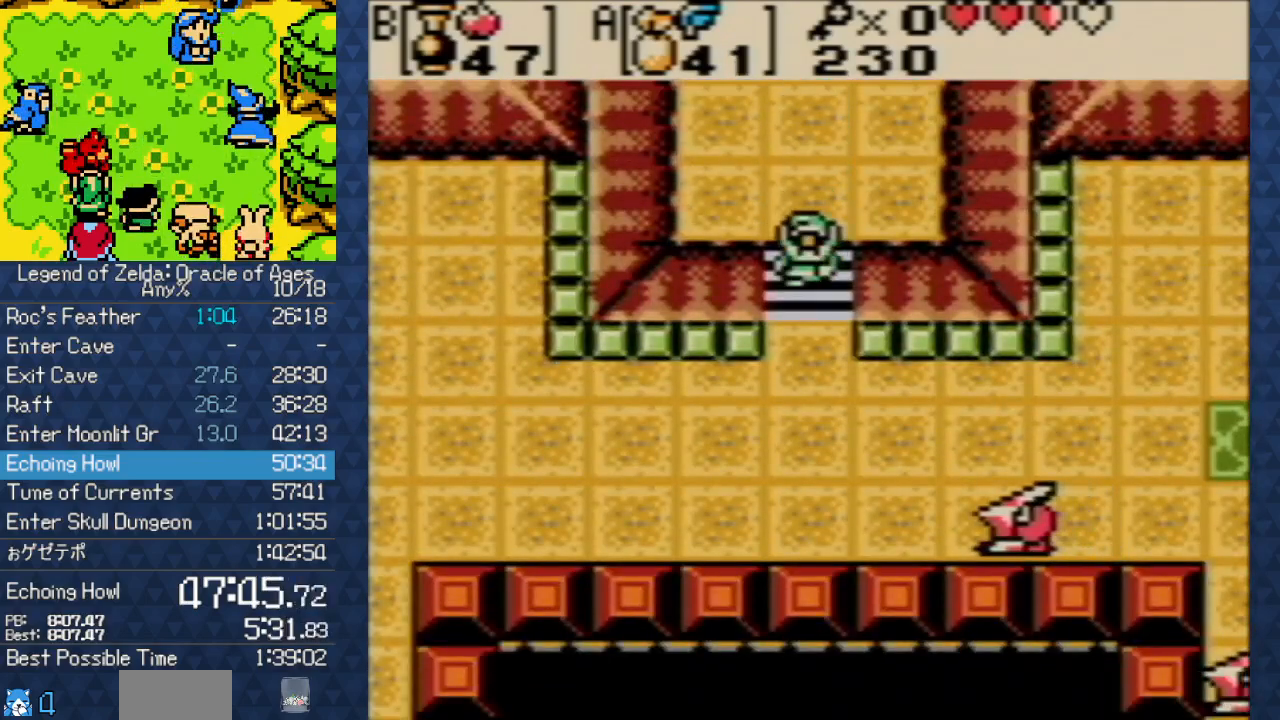
{"buttons": ["DPAD_LEFT"], "events": [[317, "DPAD_LEFT", "down"], [450, "DPAD_DOWN", "up"]]}
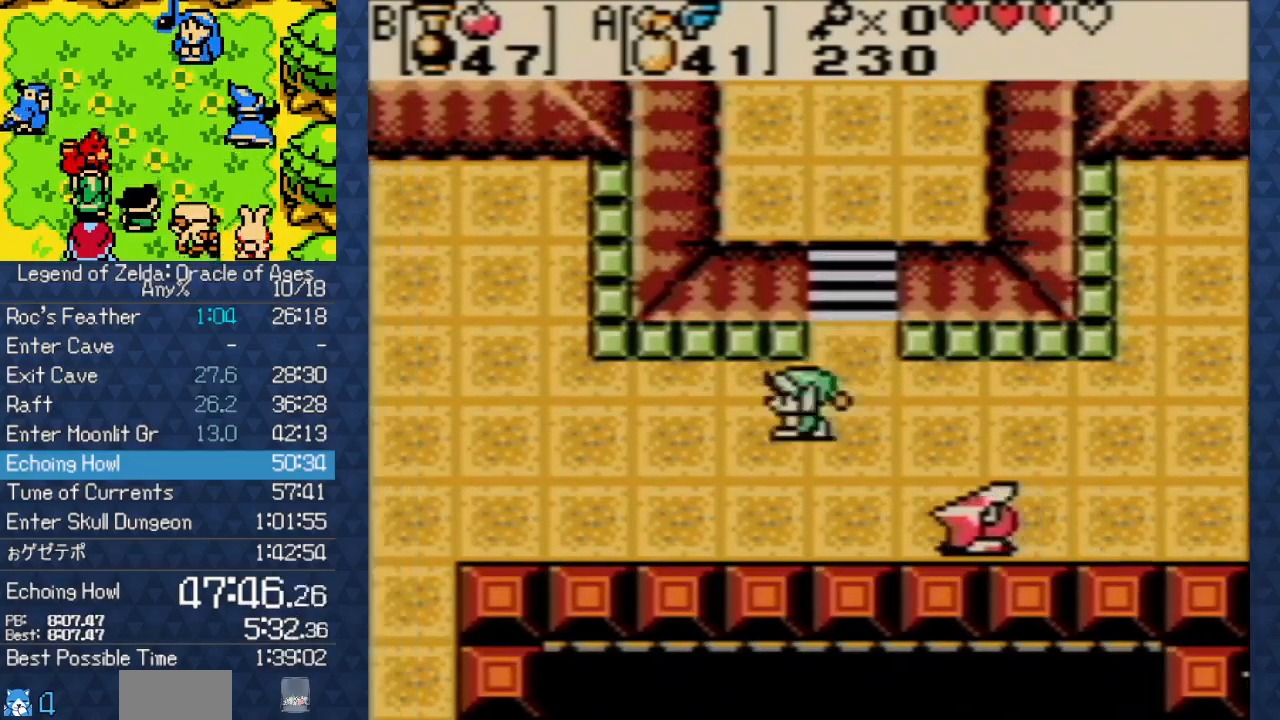
{"buttons": ["DPAD_LEFT"], "events": []}
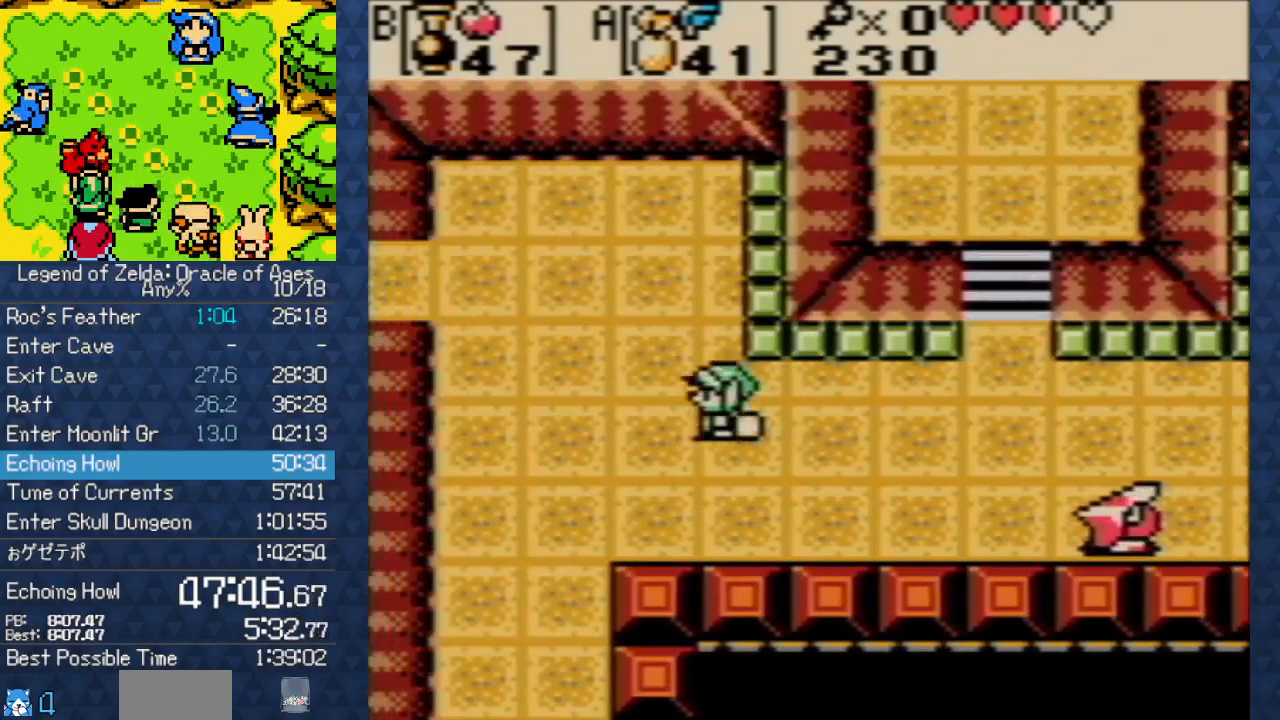
{"buttons": ["DPAD_UP", "DPAD_LEFT"], "events": [[183, "DPAD_UP", "down"]]}
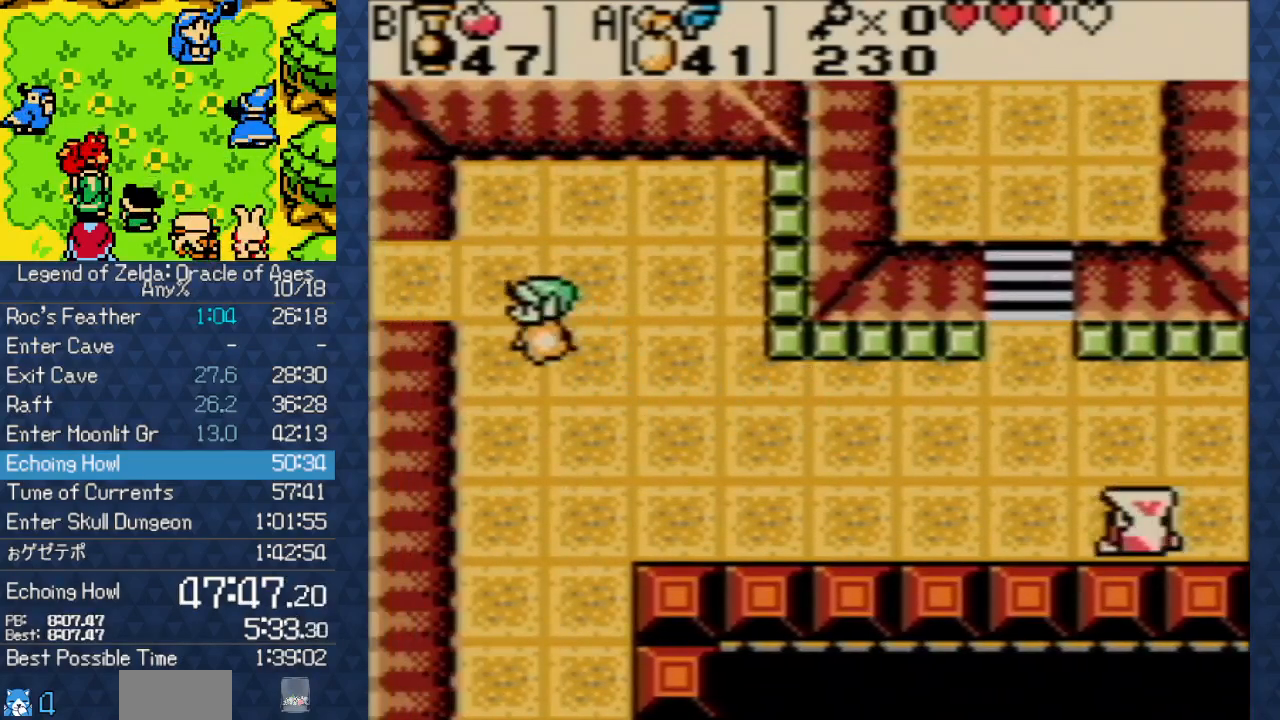
{"buttons": ["DPAD_LEFT"], "events": [[150, "DPAD_UP", "up"]]}
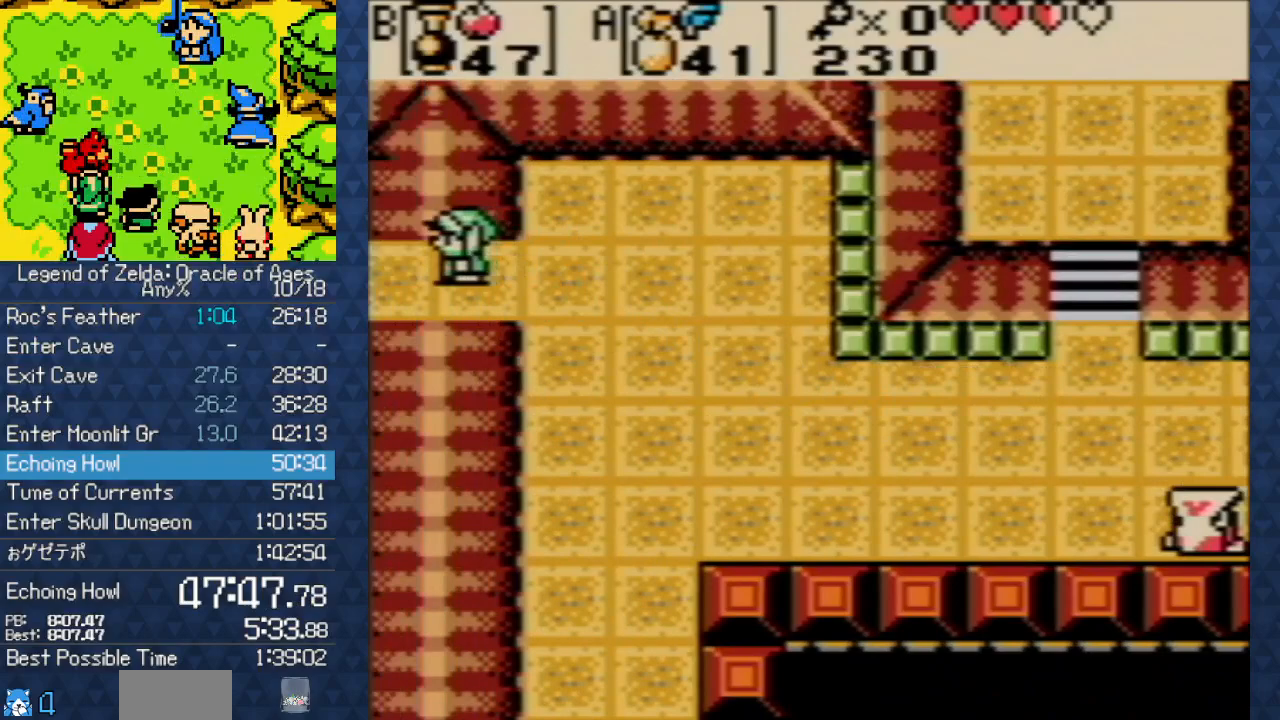
{"buttons": ["DPAD_LEFT"], "events": []}
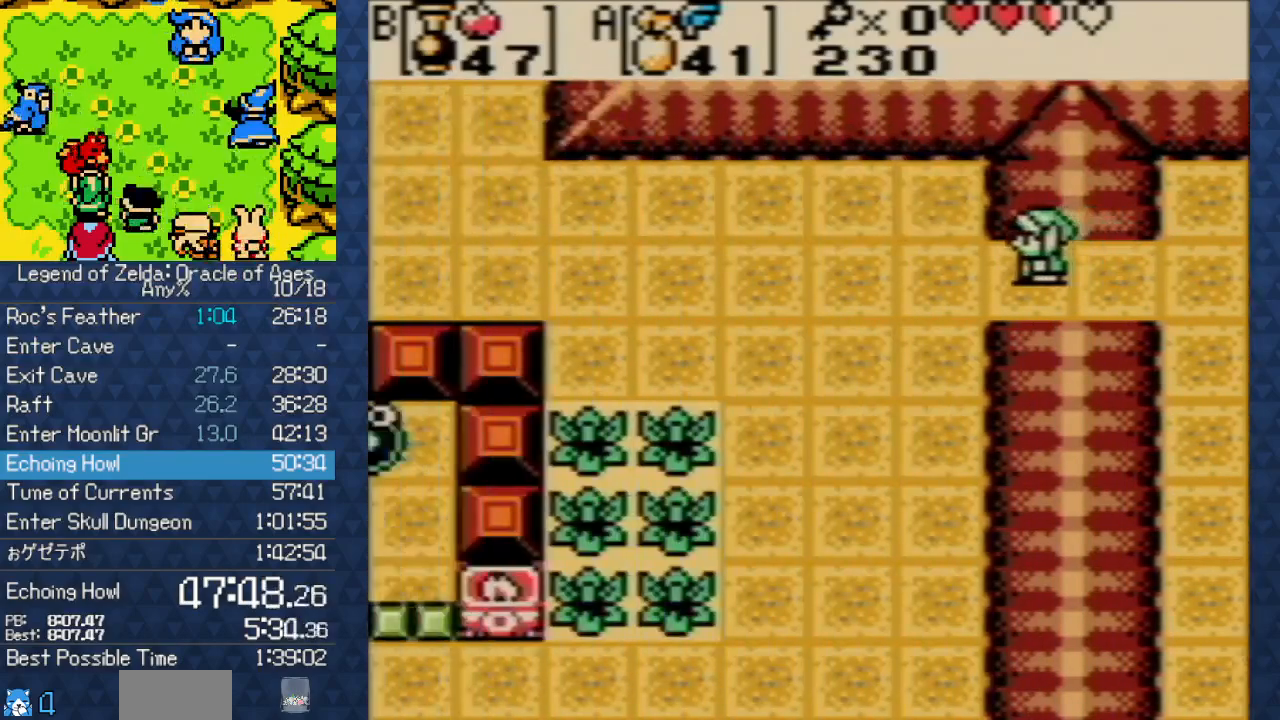
{"buttons": ["DPAD_LEFT"], "events": []}
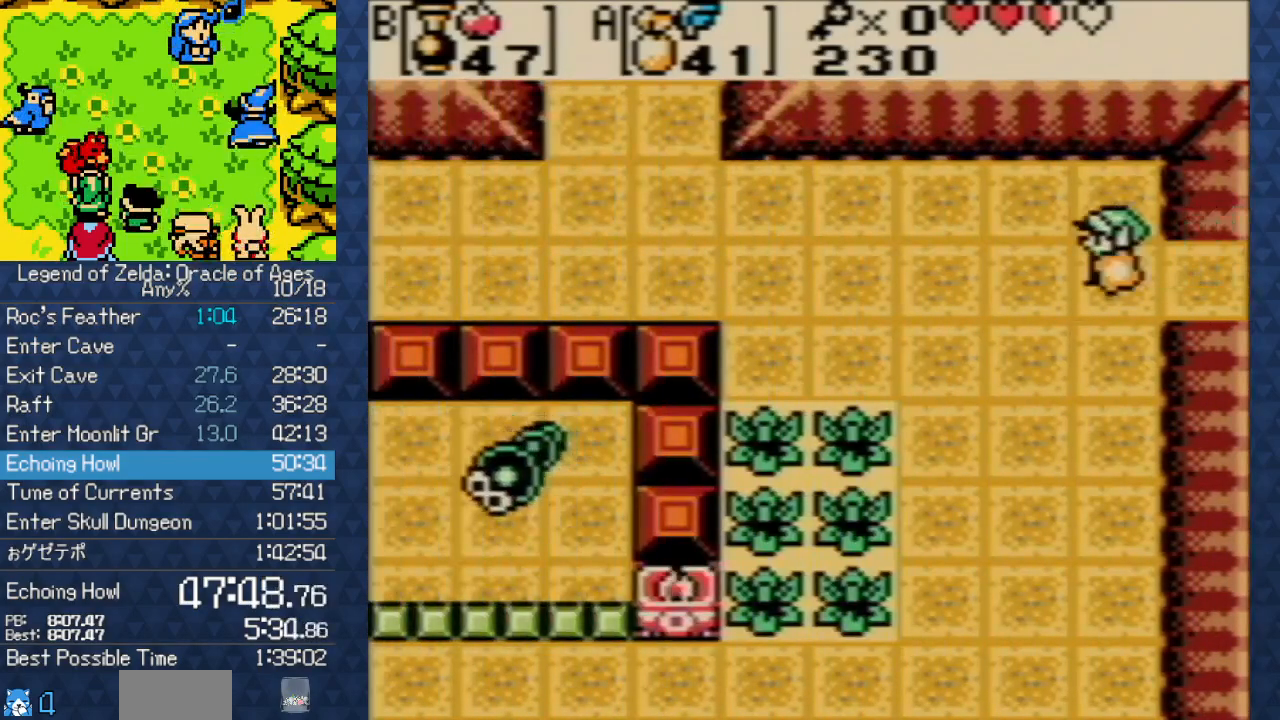
{"buttons": ["DPAD_LEFT"], "events": []}
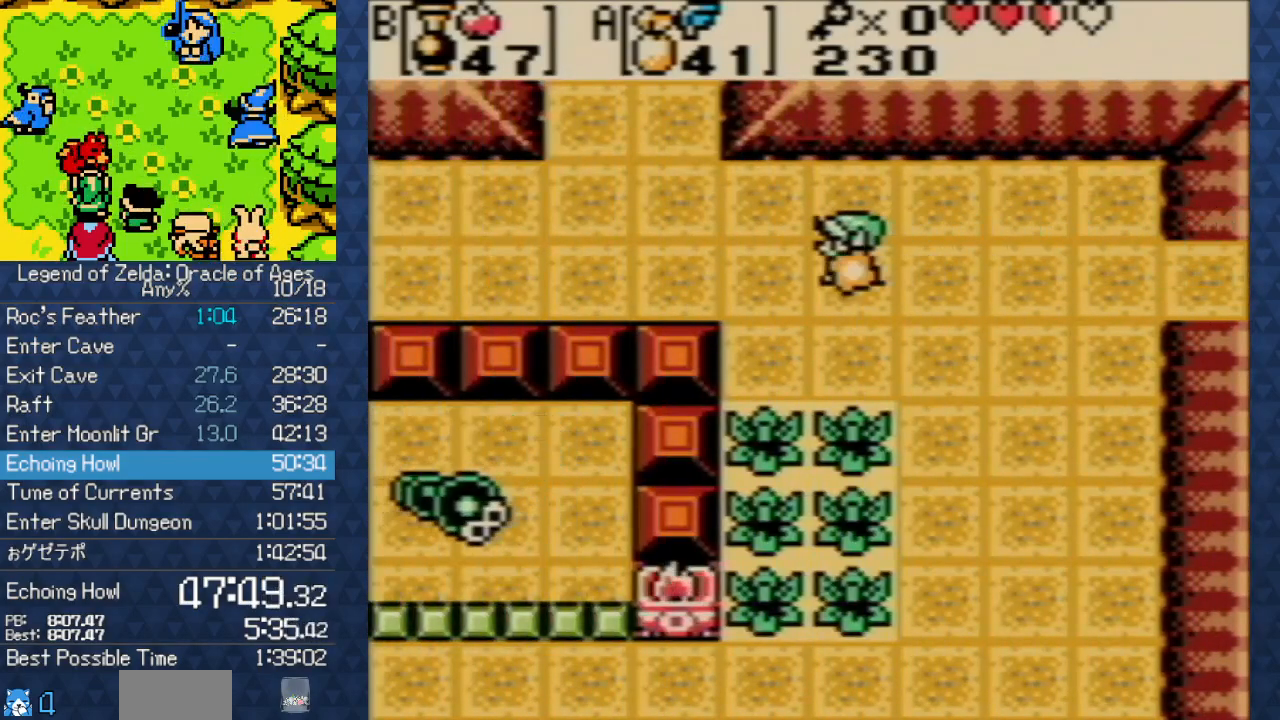
{"buttons": ["DPAD_UP"], "events": [[67, "DPAD_UP", "down"], [367, "DPAD_LEFT", "up"]]}
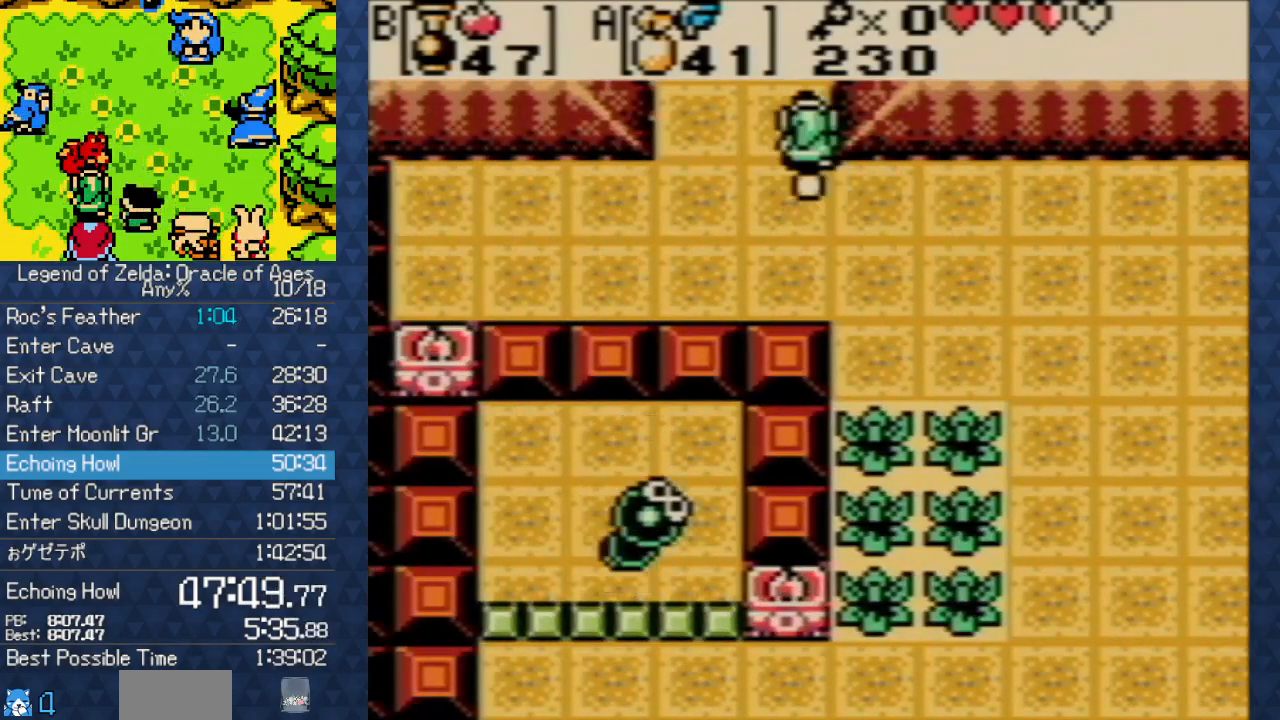
{"buttons": ["DPAD_UP"], "events": []}
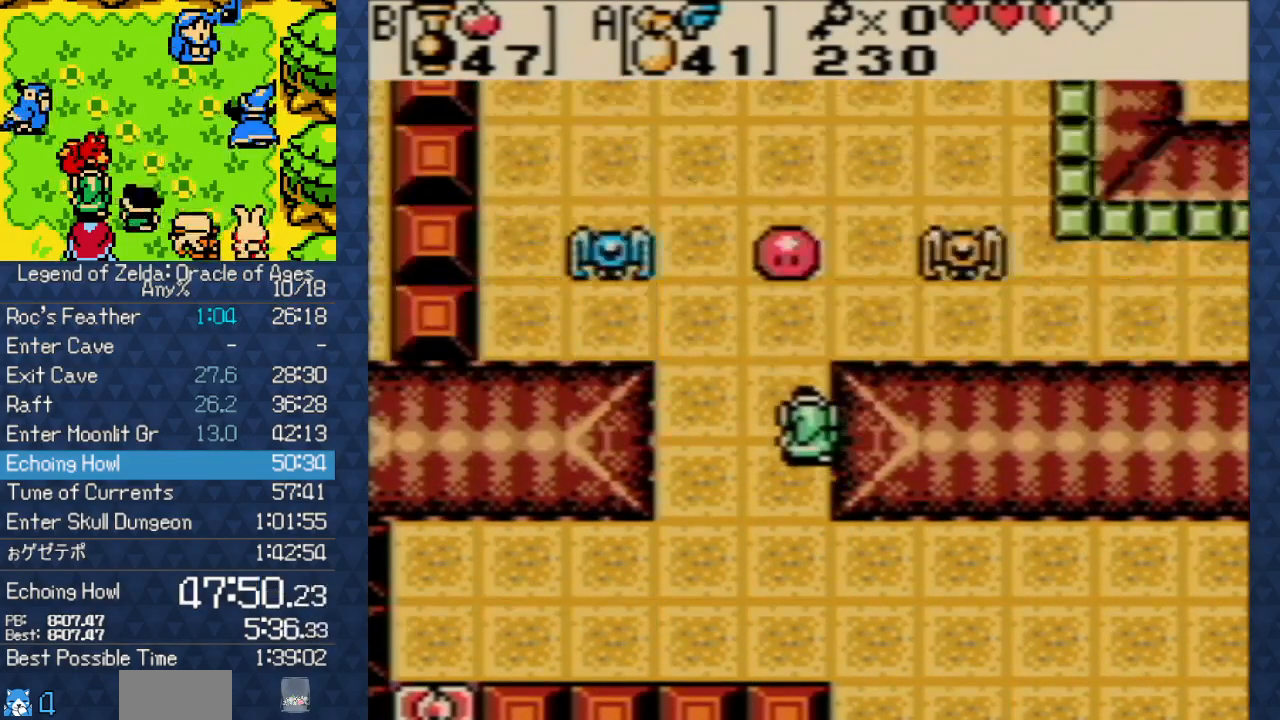
{"buttons": ["DPAD_RIGHT"], "events": [[367, "DPAD_RIGHT", "down"], [400, "DPAD_UP", "up"]]}
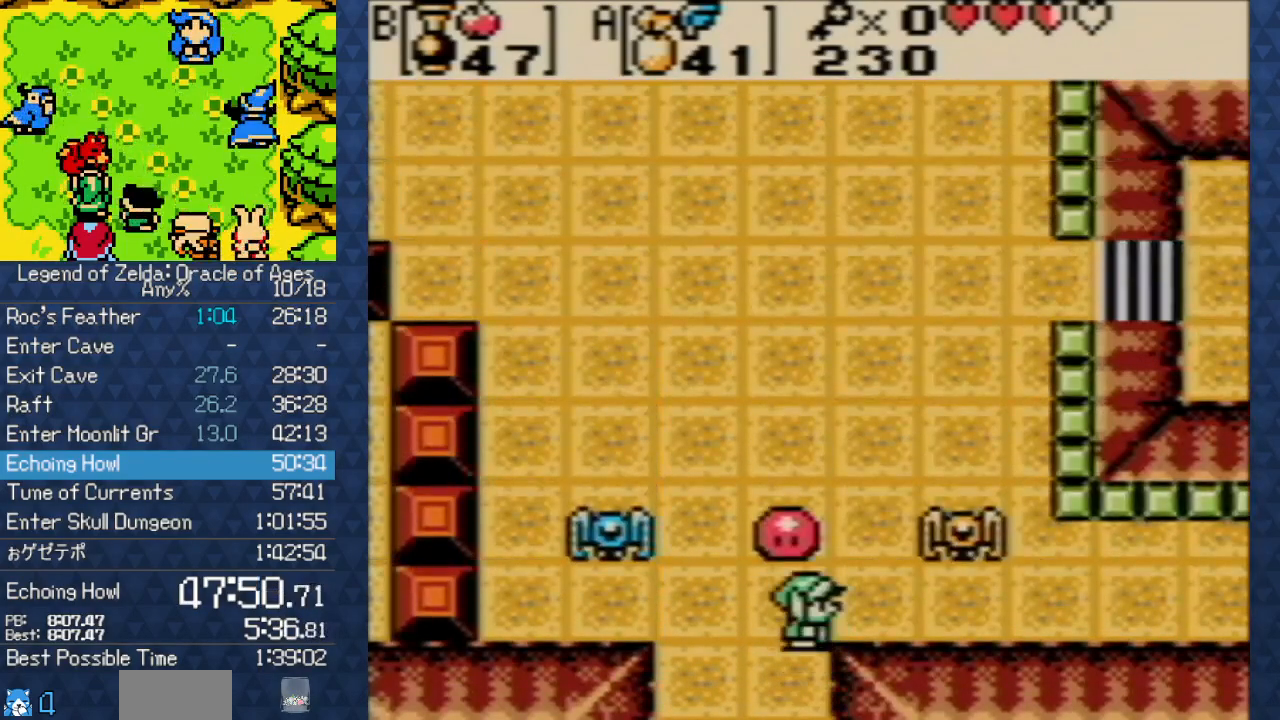
{"buttons": ["DPAD_UP"], "events": [[100, "DPAD_RIGHT", "up"], [100, "DPAD_UP", "down"]]}
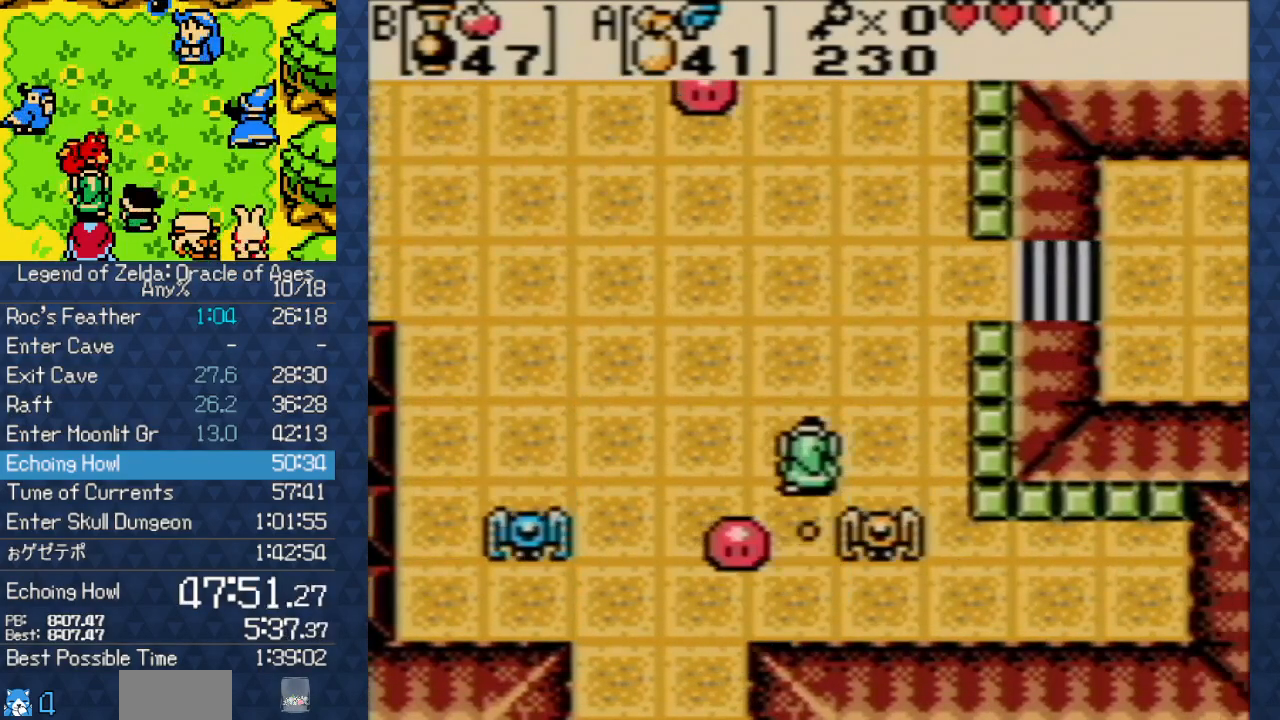
{"buttons": ["DPAD_RIGHT"], "events": [[200, "DPAD_RIGHT", "down"], [383, "DPAD_UP", "up"]]}
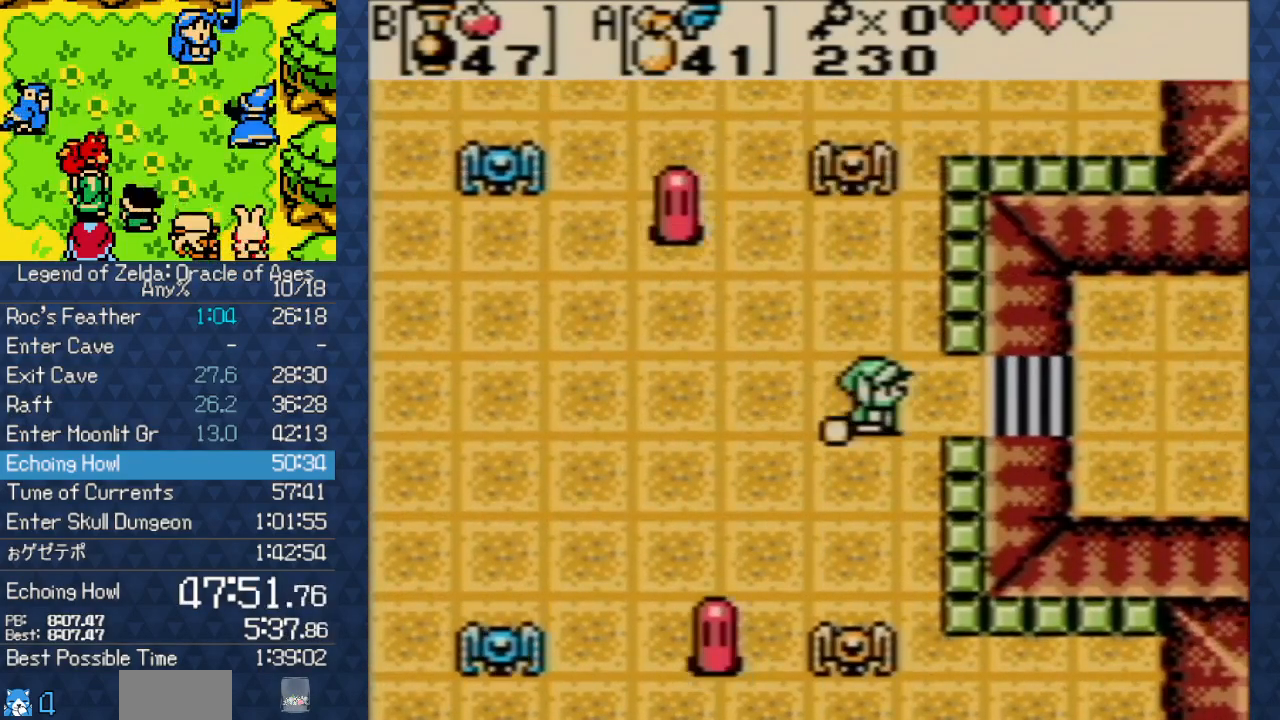
{"buttons": ["DPAD_RIGHT"], "events": []}
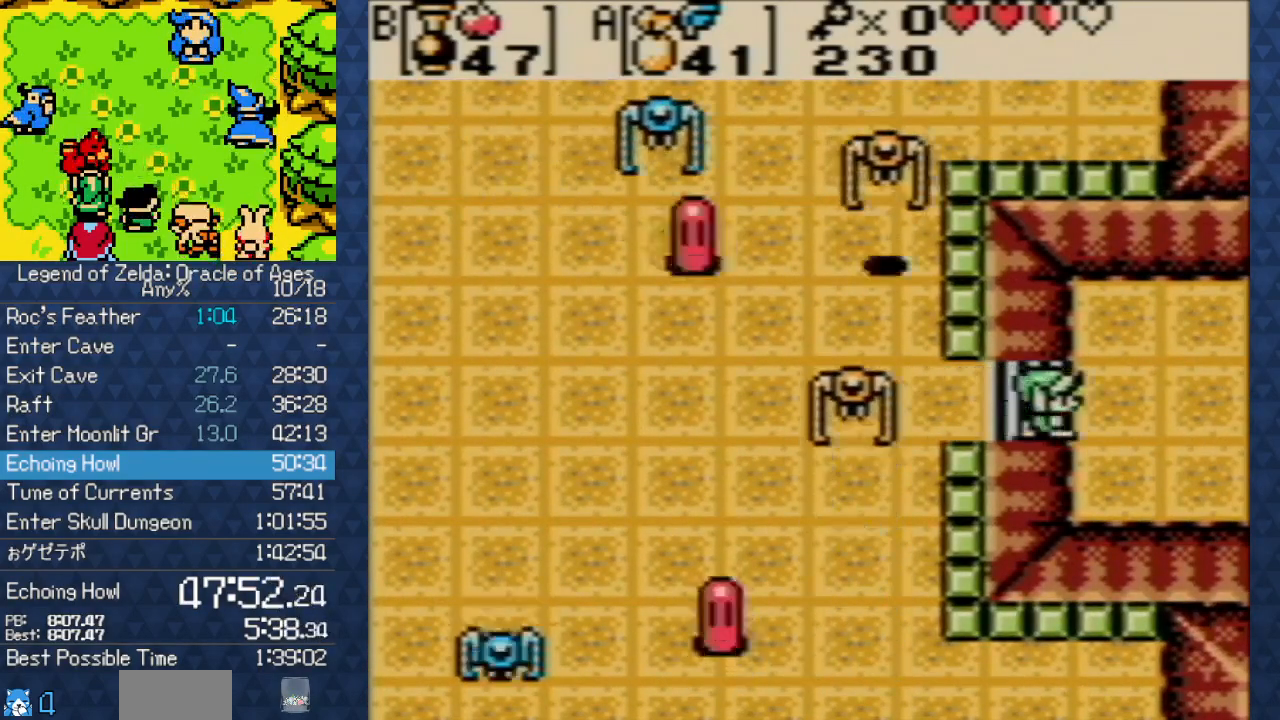
{"buttons": ["DPAD_RIGHT"], "events": []}
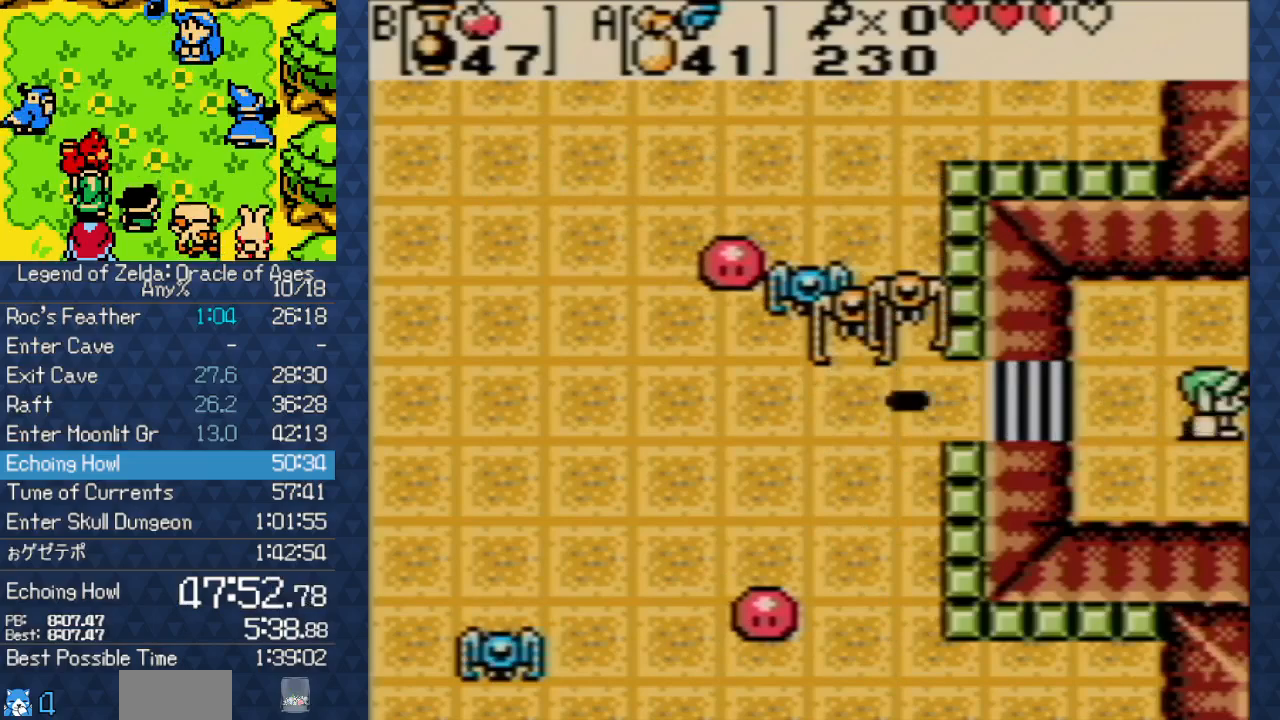
{"buttons": ["DPAD_RIGHT"], "events": []}
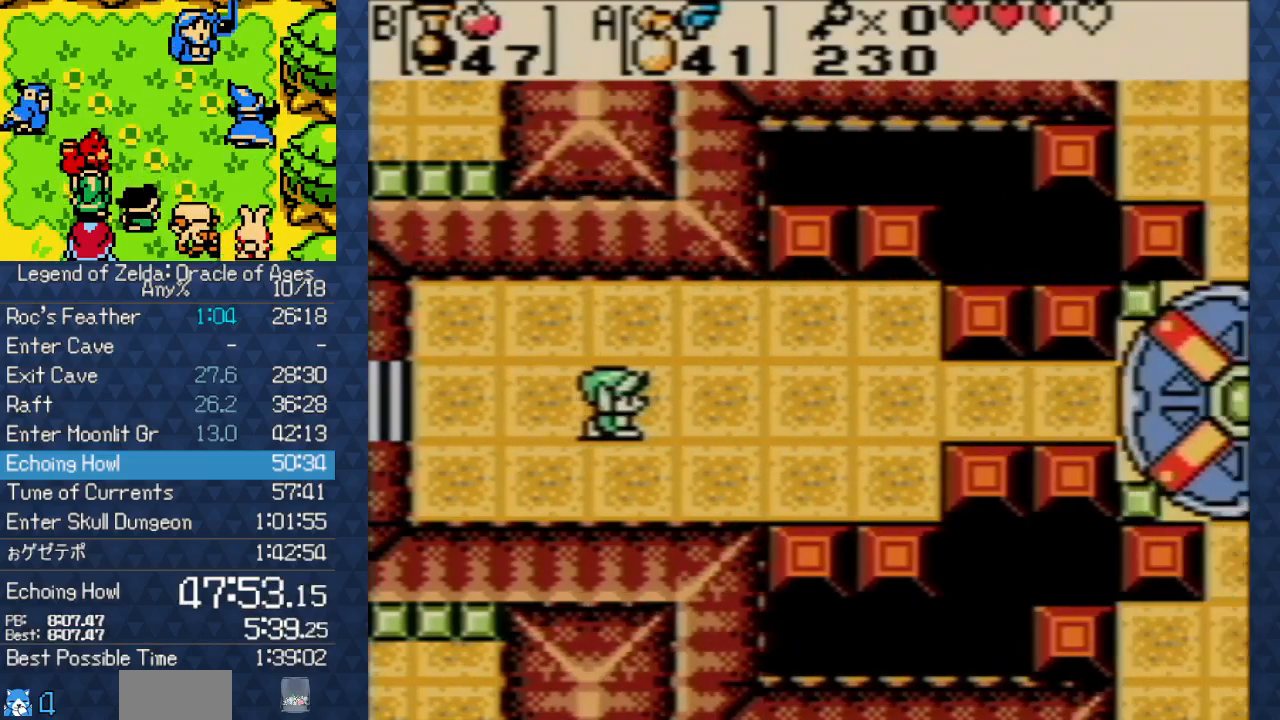
{"buttons": ["DPAD_RIGHT"], "events": []}
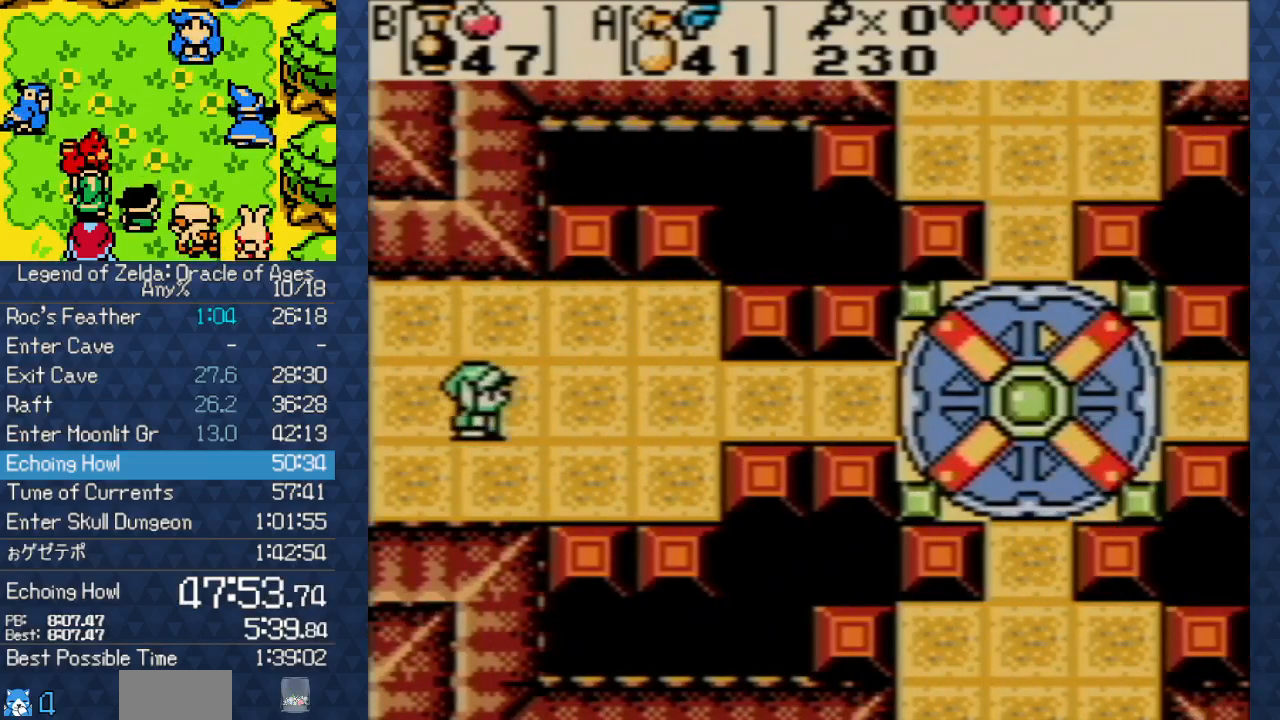
{"buttons": ["DPAD_RIGHT"], "events": []}
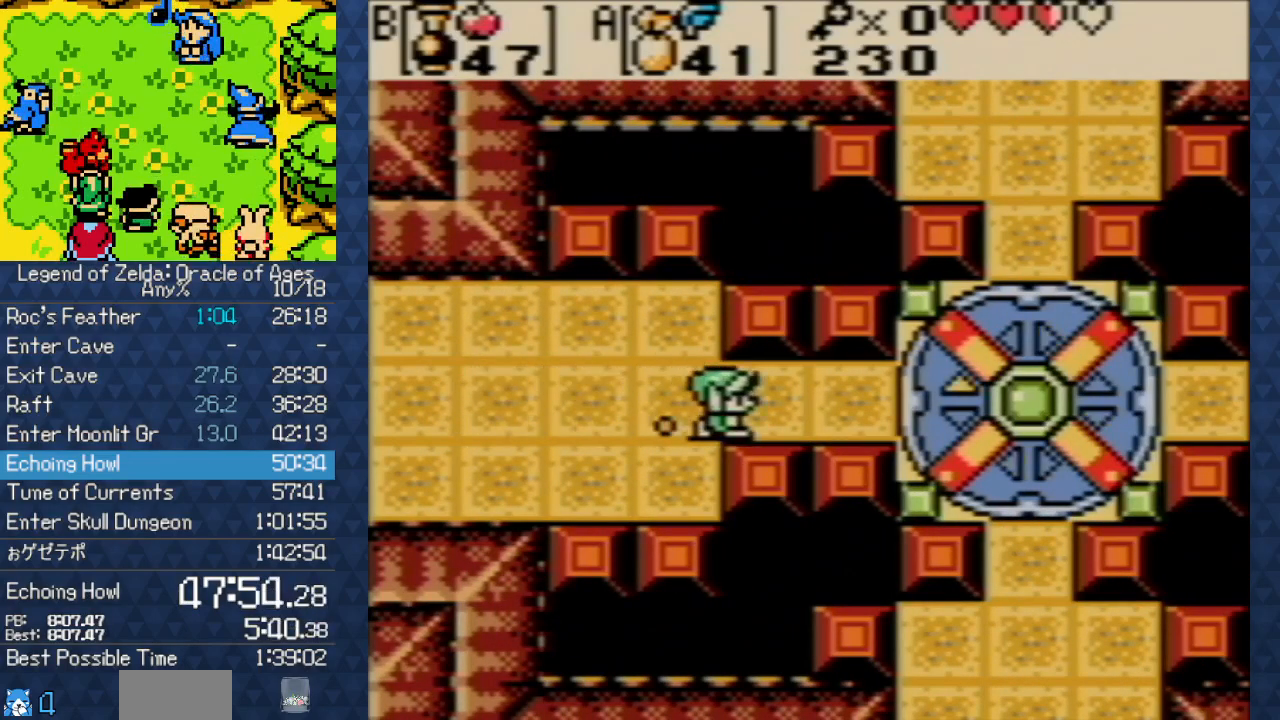
{"buttons": ["DPAD_RIGHT"], "events": []}
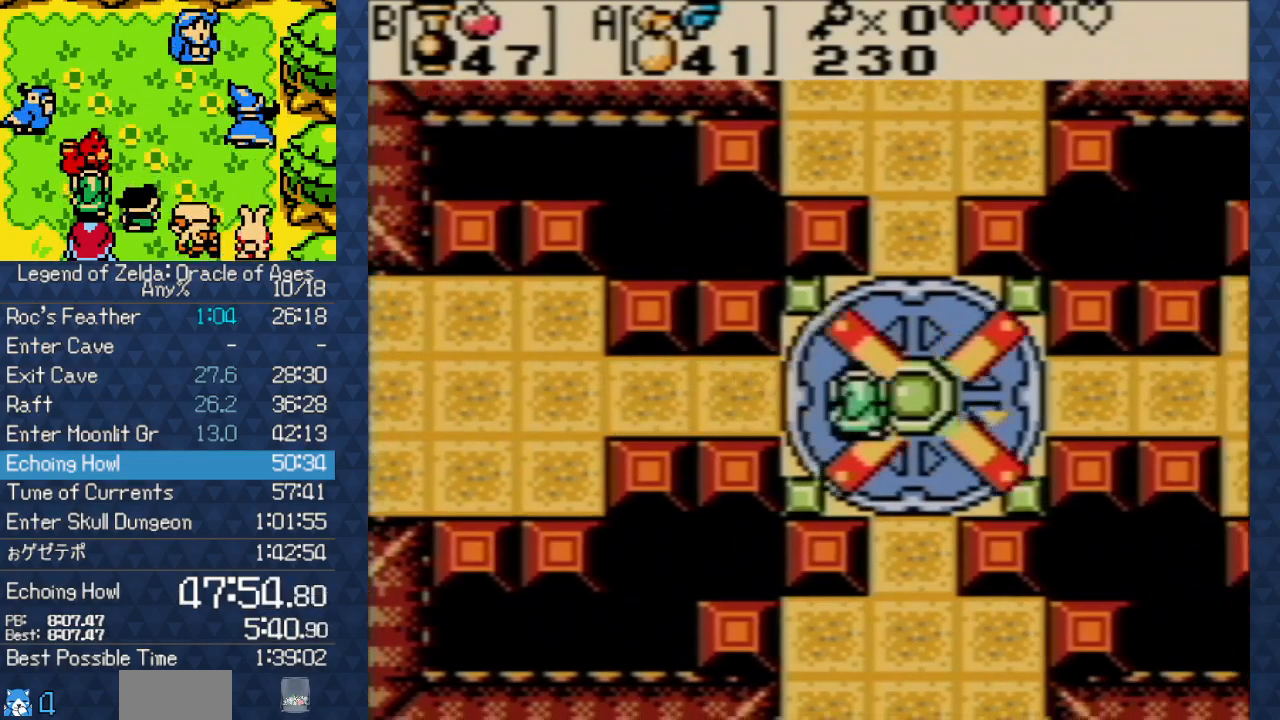
{"buttons": ["DPAD_UP"], "events": [[150, "DPAD_RIGHT", "up"], [350, "DPAD_UP", "down"]]}